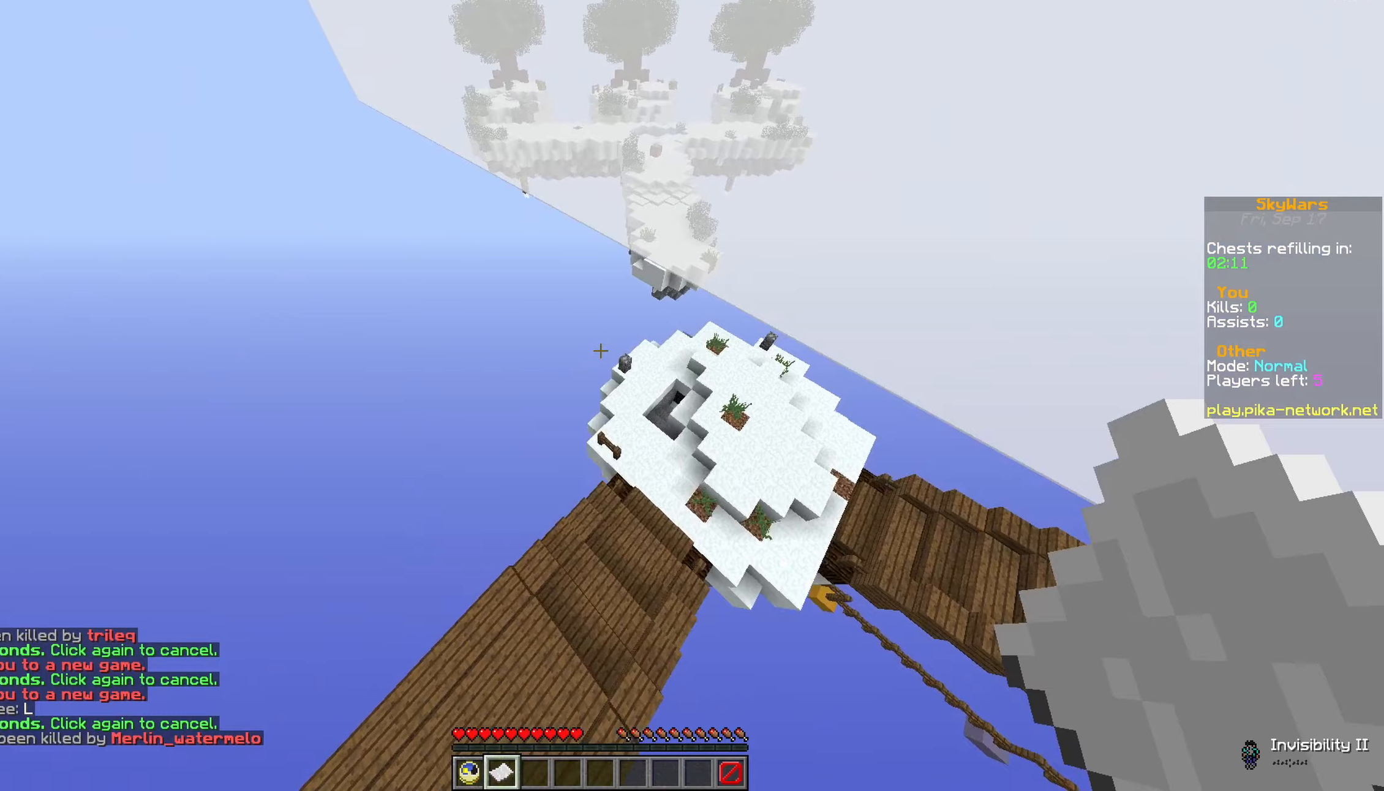
Gameplay with keyboard and mouse; each line is a JSON object with the keys and mouse buttons held at the frame after it (dt_ms = milliseconds from this image to that frame). "events" lists presses ("down") and releases ("up") of "a", "d", "s", "space", "w", "mouse_left" and "mouse_right" between this image and that frame as [ms after this image, input, new state], when the widget could be followed in between. "mouse_left", "mouse_right" = the "left", "right" buttons of the "mouse" list. No other keys are recorded. Fast repeated clicks can show as one long hold. Not read: mouse_move.
{"dt_ms": 350, "keys": ["w"], "mouse": [], "events": []}
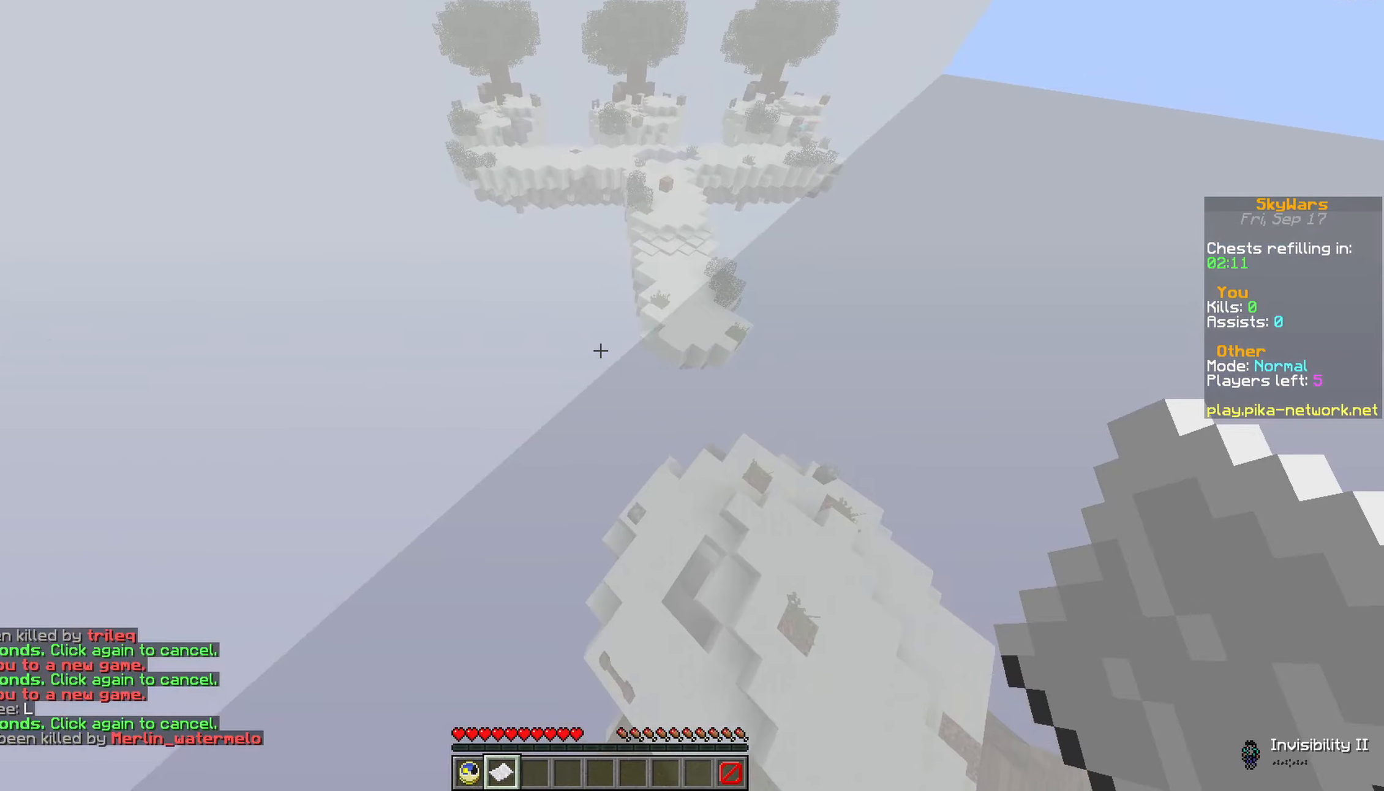
{"dt_ms": 500, "keys": ["a", "w"], "mouse": [], "events": [[117, "d", "down"], [233, "a", "down"], [283, "d", "up"]]}
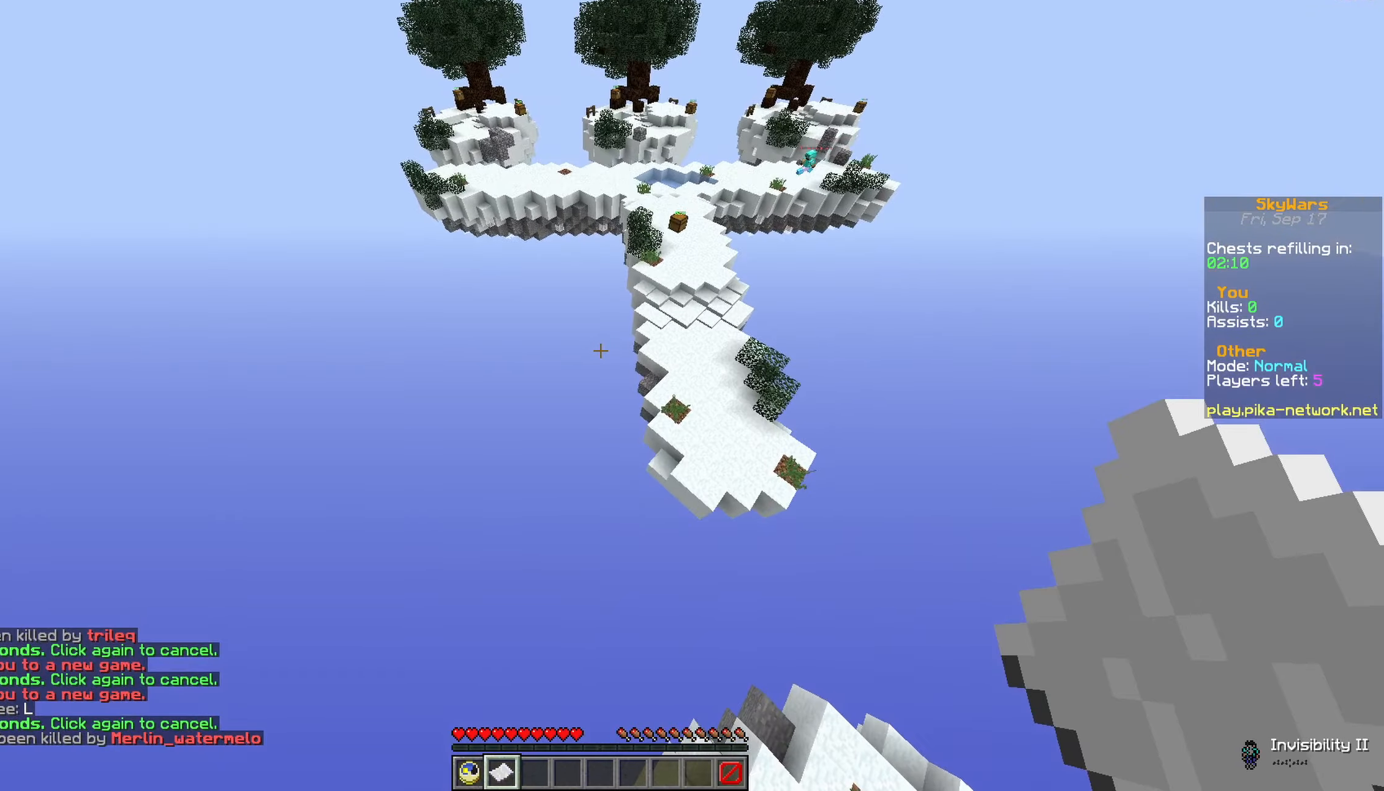
{"dt_ms": 500, "keys": [], "mouse": []}
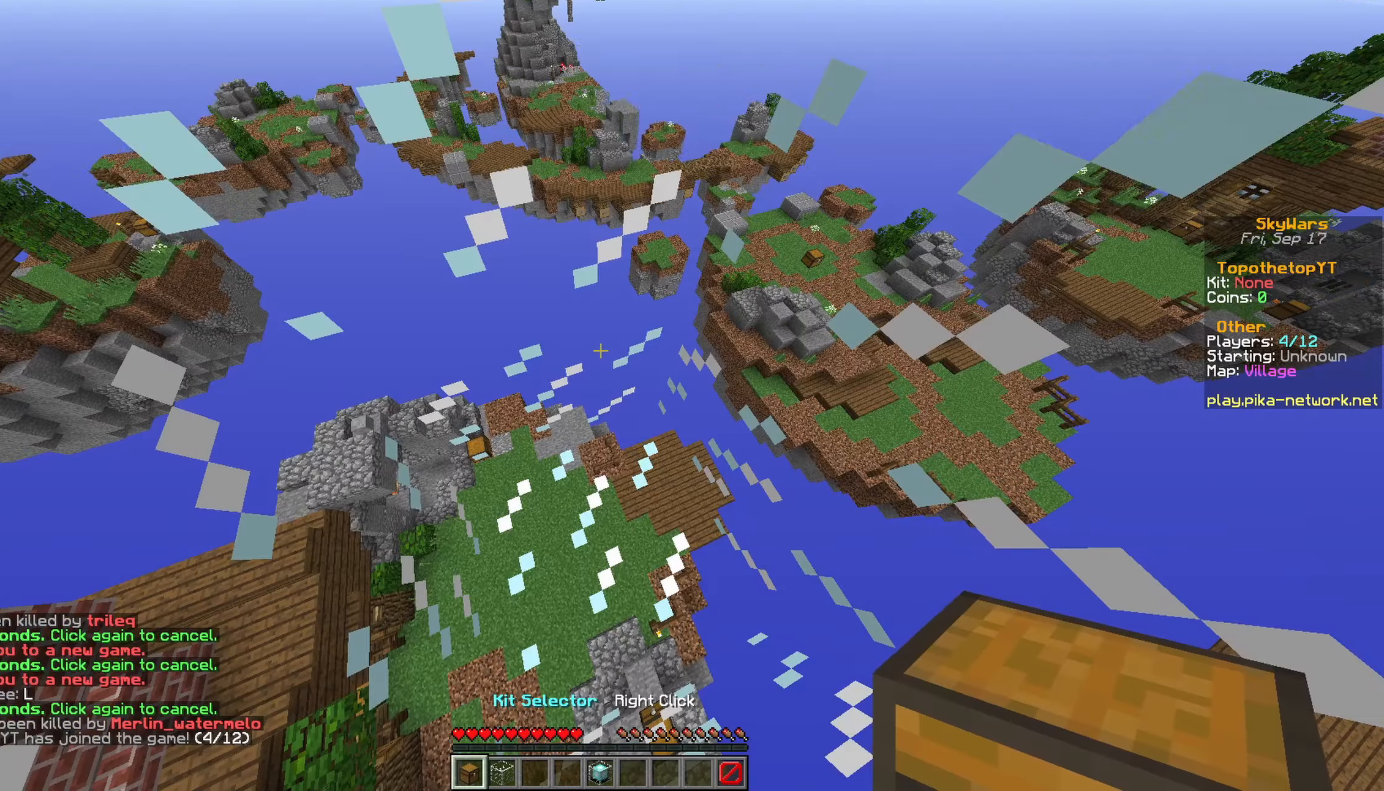
{"dt_ms": 500, "keys": [], "mouse": [], "events": [[117, "w", "down"], [417, "w", "up"]]}
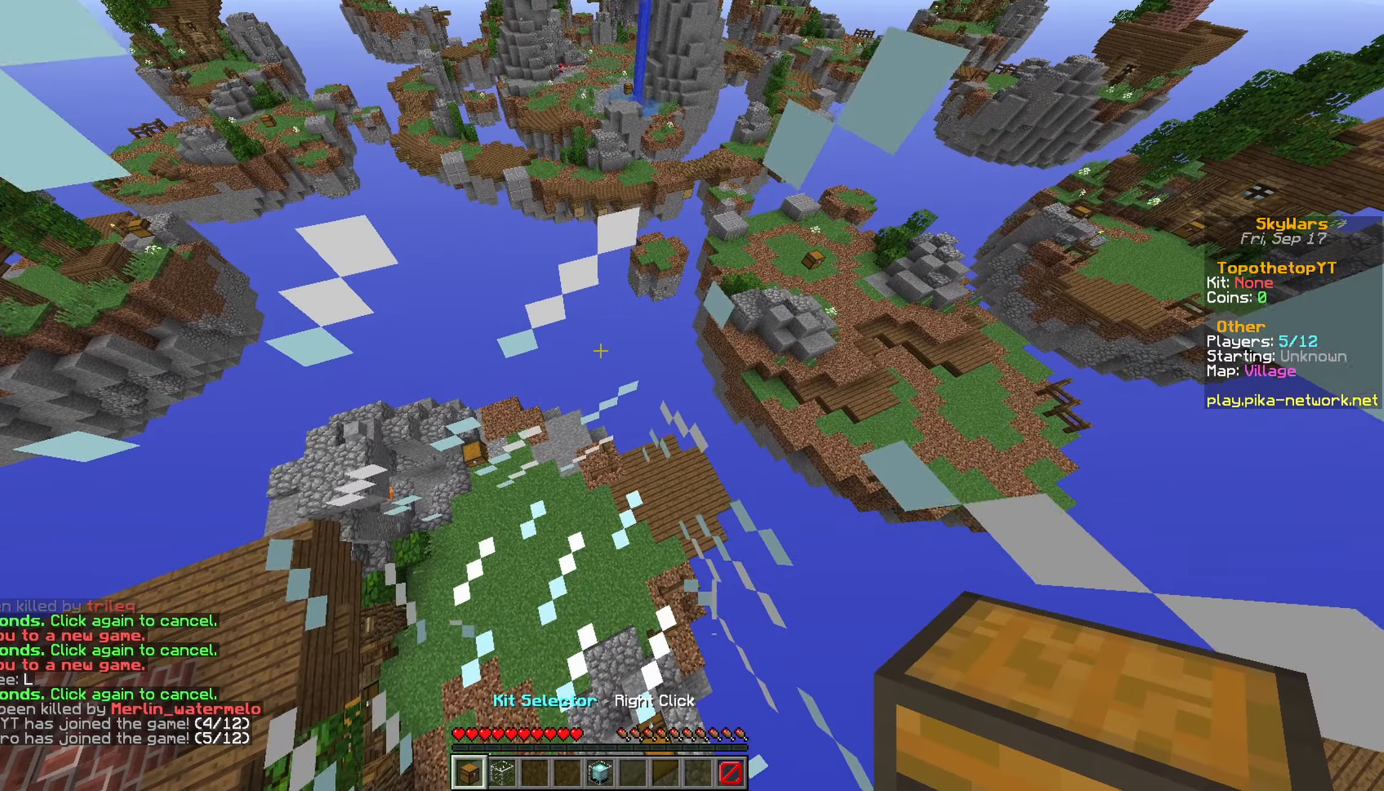
{"dt_ms": 500, "keys": ["d", "s"], "mouse": [], "events": [[67, "s", "down"], [417, "d", "down"]]}
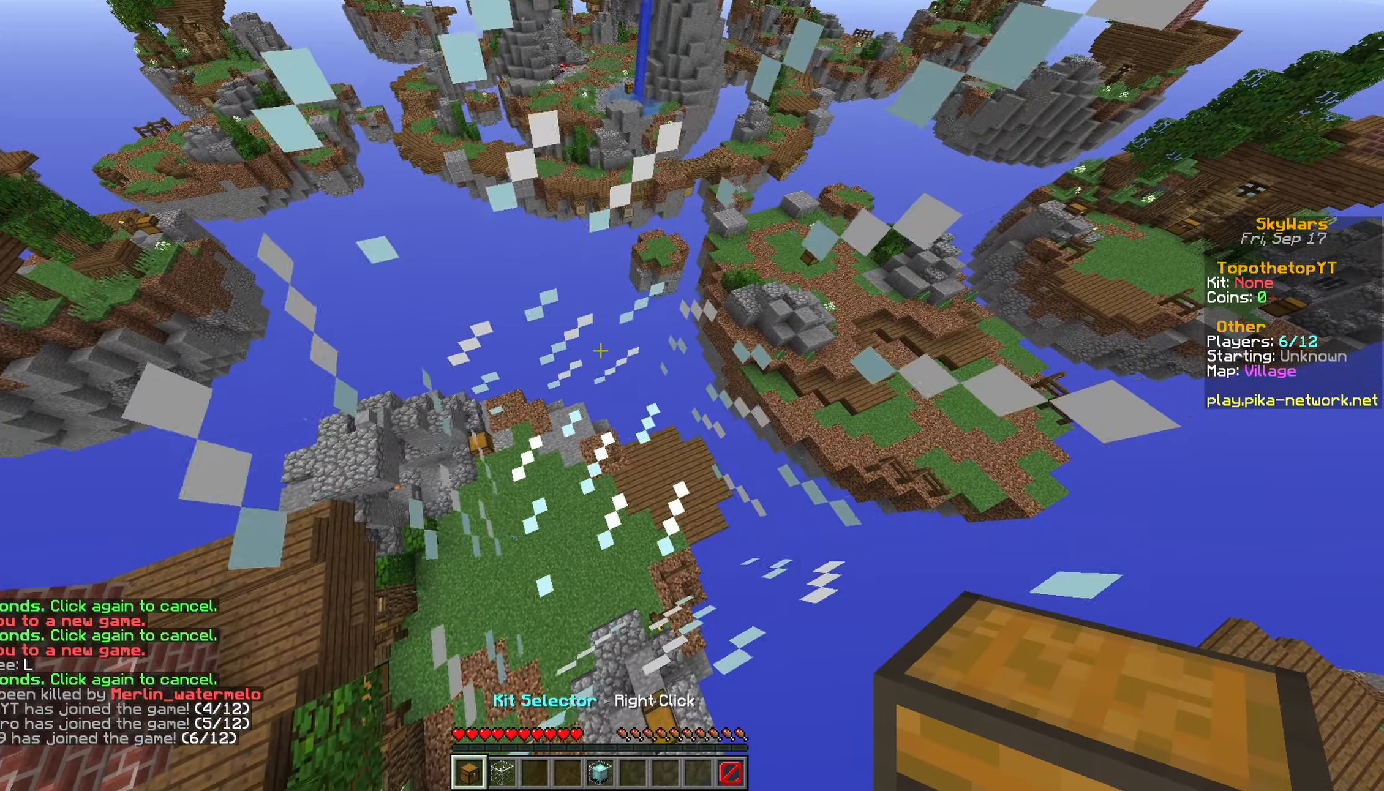
{"dt_ms": 500, "keys": [], "mouse": [], "events": [[17, "s", "up"], [67, "d", "up"]]}
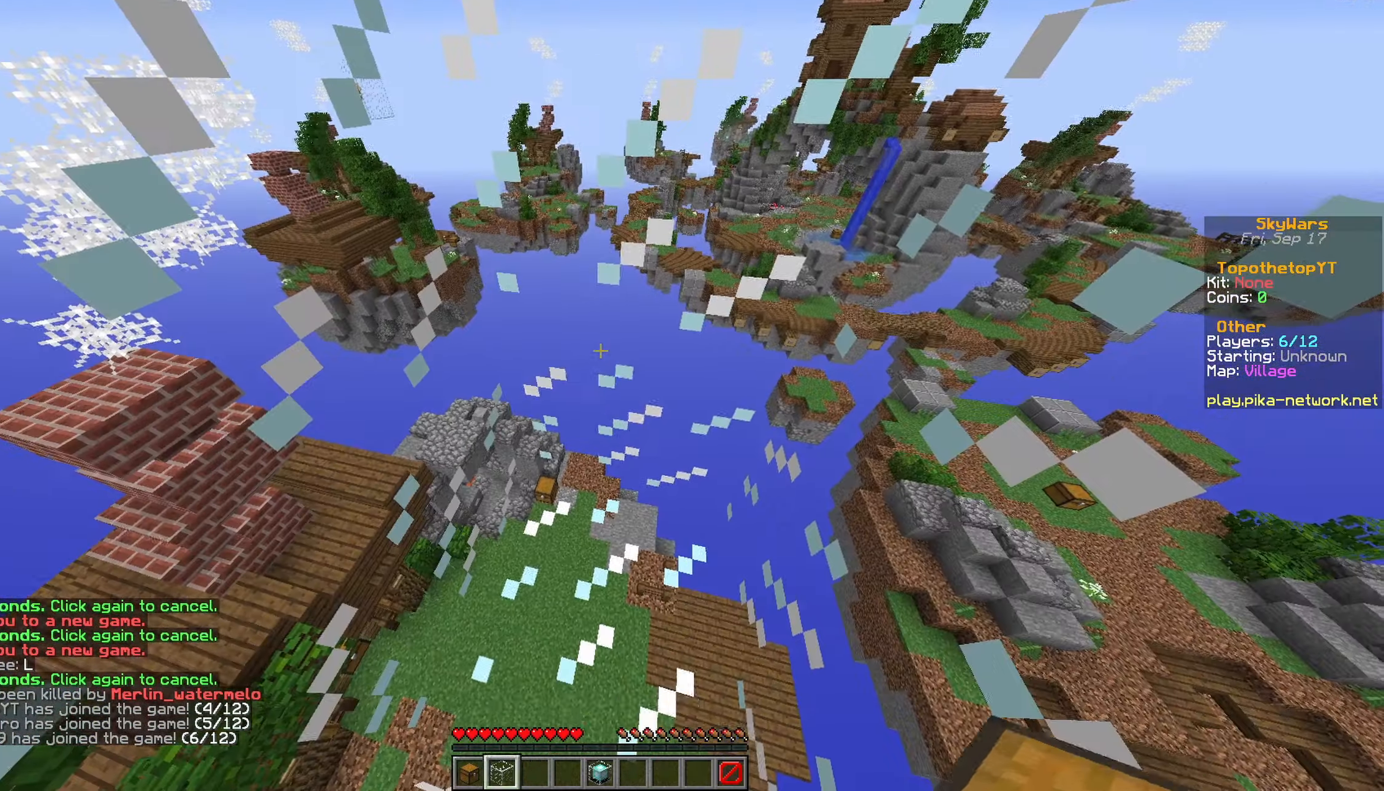
{"dt_ms": 500, "keys": [], "mouse": [], "events": []}
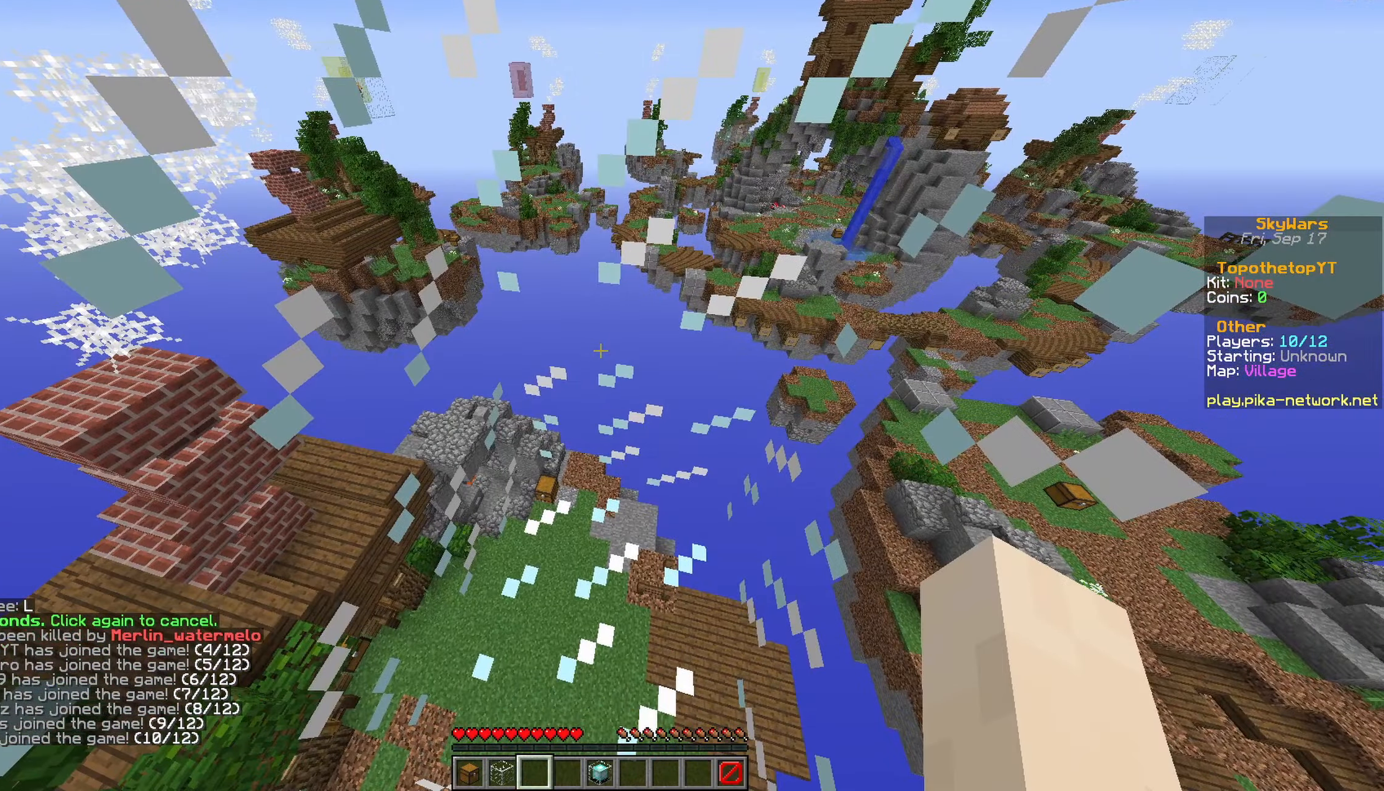
{"dt_ms": 500, "keys": [], "mouse": [], "events": [[267, "a", "down"], [417, "a", "up"]]}